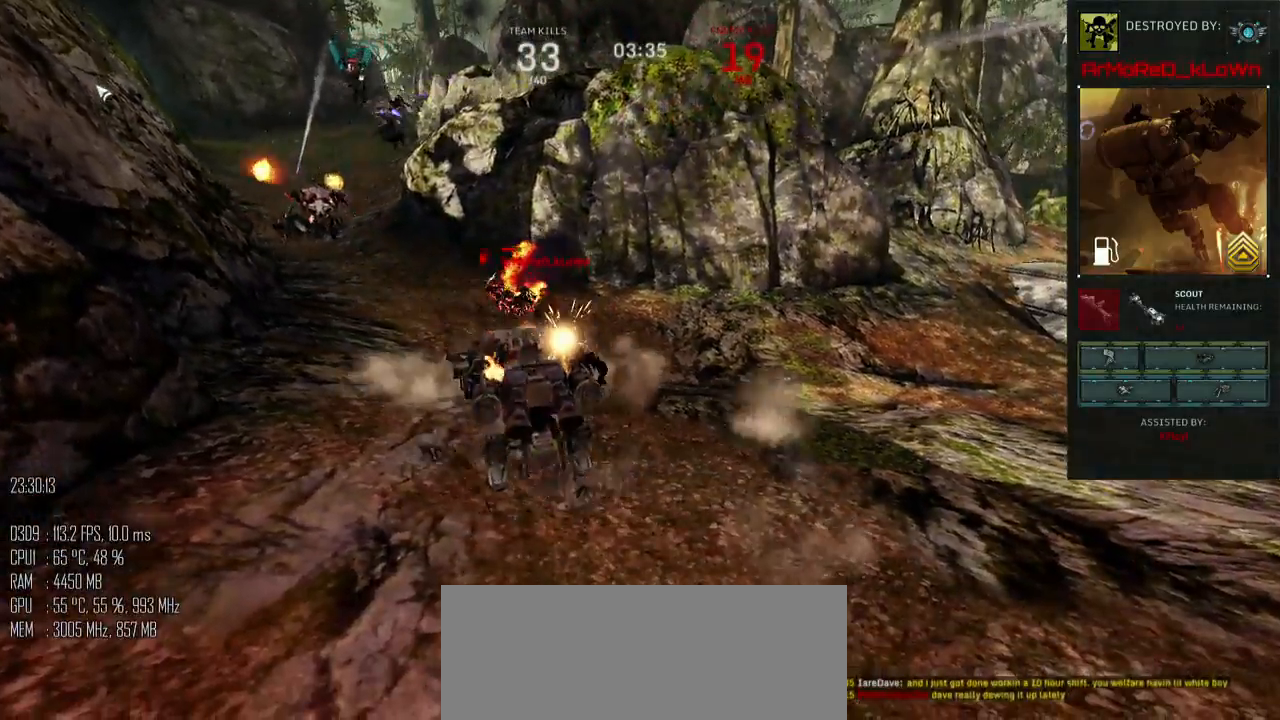
Gameplay with keyboard and mouse; each line is a JSON object with the keys and mouse buttons held at the frame after it. "events" lists presses ("down") and releases ("up") of ".", "/", "0", "1", "2", "3", "4", "5", "6", "7", "8", "9", "a", "alt", "b", "backslash", "backspace", "c", "caps_lock", "comma", "ctrl", "d", "e", "equals", "escape", "f", "g", "h", "i", "j", "k", "l", "lbracket", "m", "minus", "n", "o", "p", "q", "quote", "r", "rbracket", "return", "s", "semicolon", "shift_l", "shift_r", "space", "super", "t", "tab", "u", "v", "w", "x", "y", "z", "mouse_left", "mouse_right", "mouse_mb4" and "mouse_mb5" between this image and that frame as [ms after this image, input, new state], when the widget could be followed in between. "mouse_left", "mouse_right", "mouse_mb4", "mouse_mb5" = the "left", "right", "mb4", "mb5" buttons of the "mouse" list. No other keys are recorded. Not read: mouse_move.
{"keys": ["shift_l", "w"], "mouse": [], "events": [[283, "mouse_left", "down"], [317, "mouse_left", "up"], [383, "w", "down"], [500, "shift_l", "down"]]}
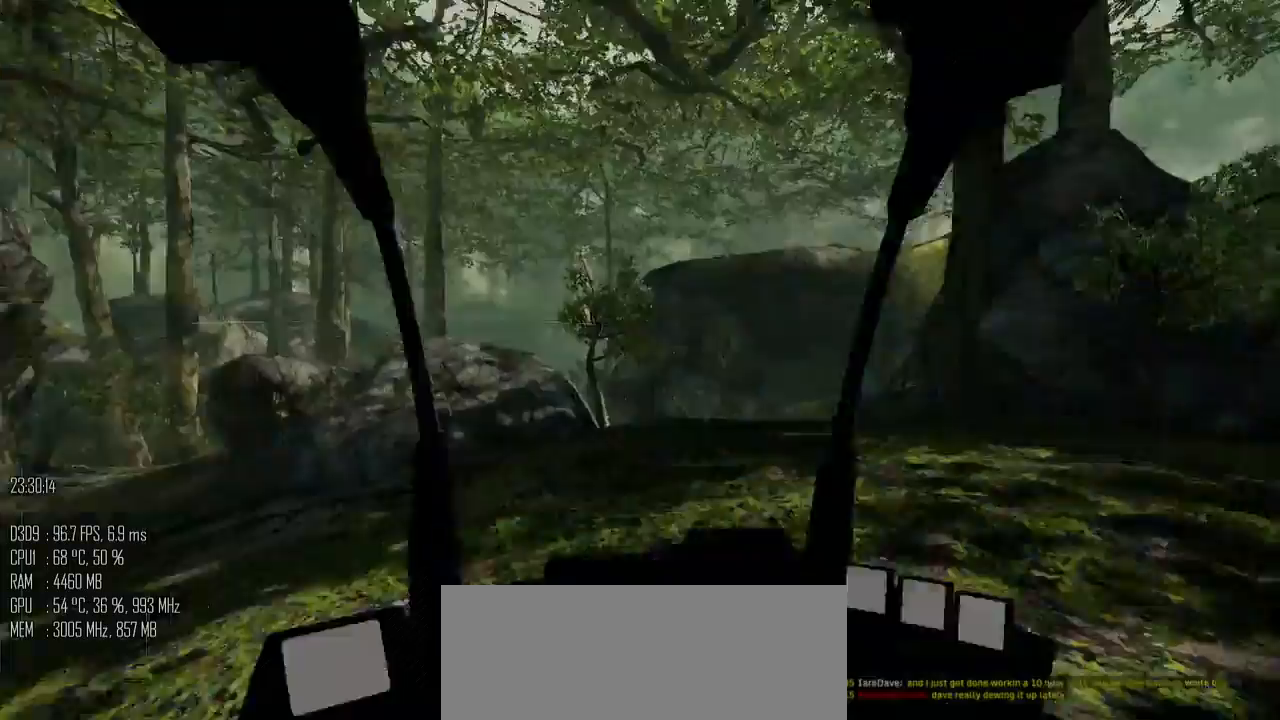
{"keys": ["shift_l", "w"], "mouse": [], "events": []}
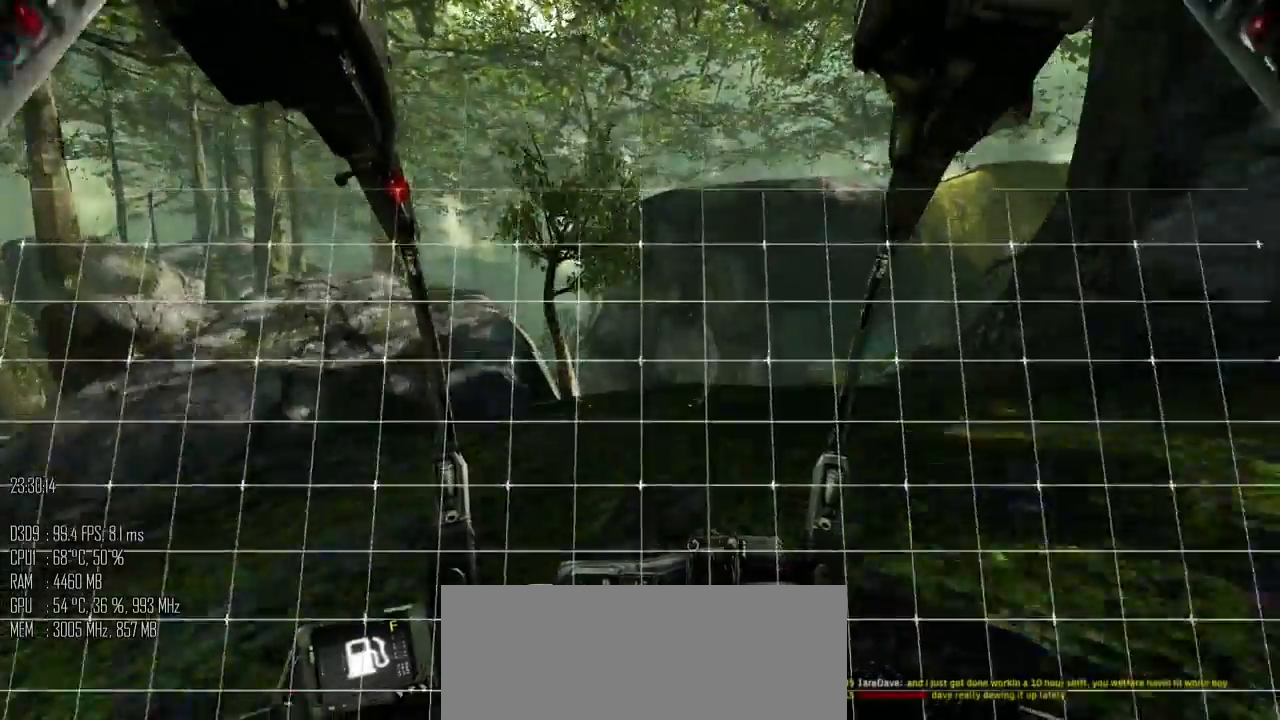
{"keys": ["a", "shift_l"], "mouse": [], "events": [[333, "a", "down"], [400, "shift_l", "up"], [400, "w", "up"], [500, "shift_l", "down"]]}
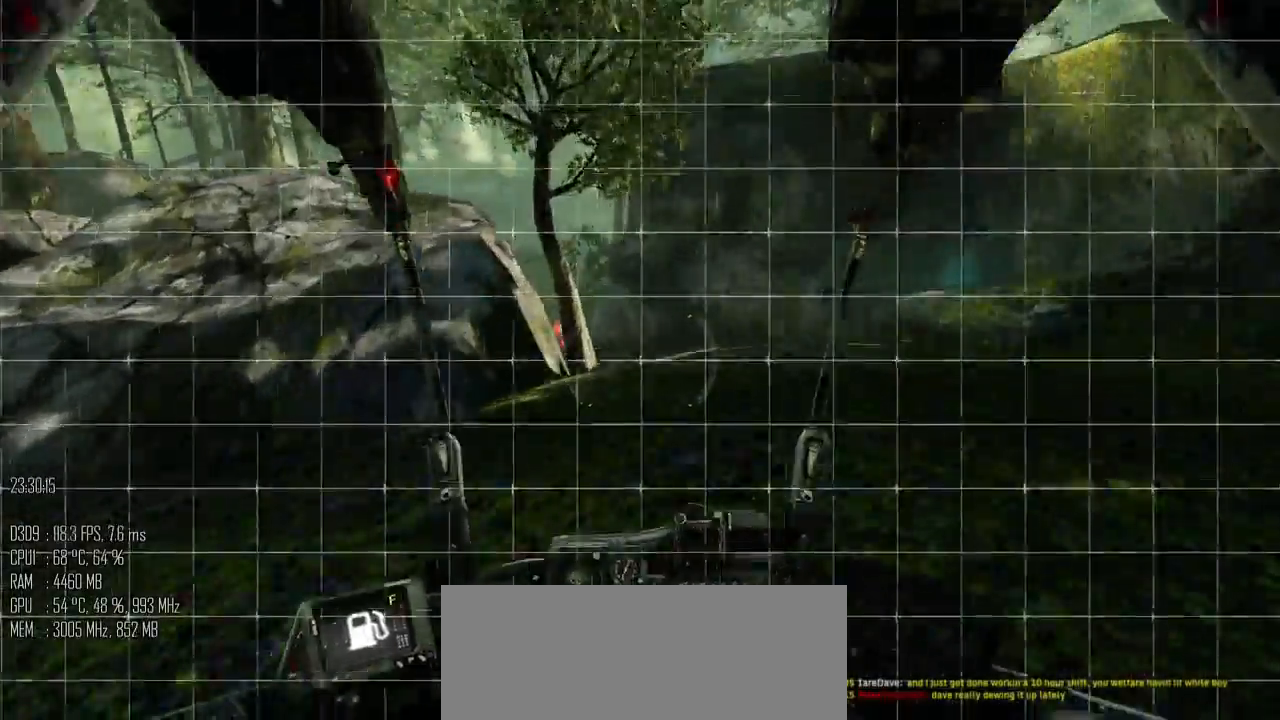
{"keys": ["a", "shift_l", "w"], "mouse": [], "events": [[67, "shift_l", "up"], [217, "w", "down"], [450, "shift_l", "down"]]}
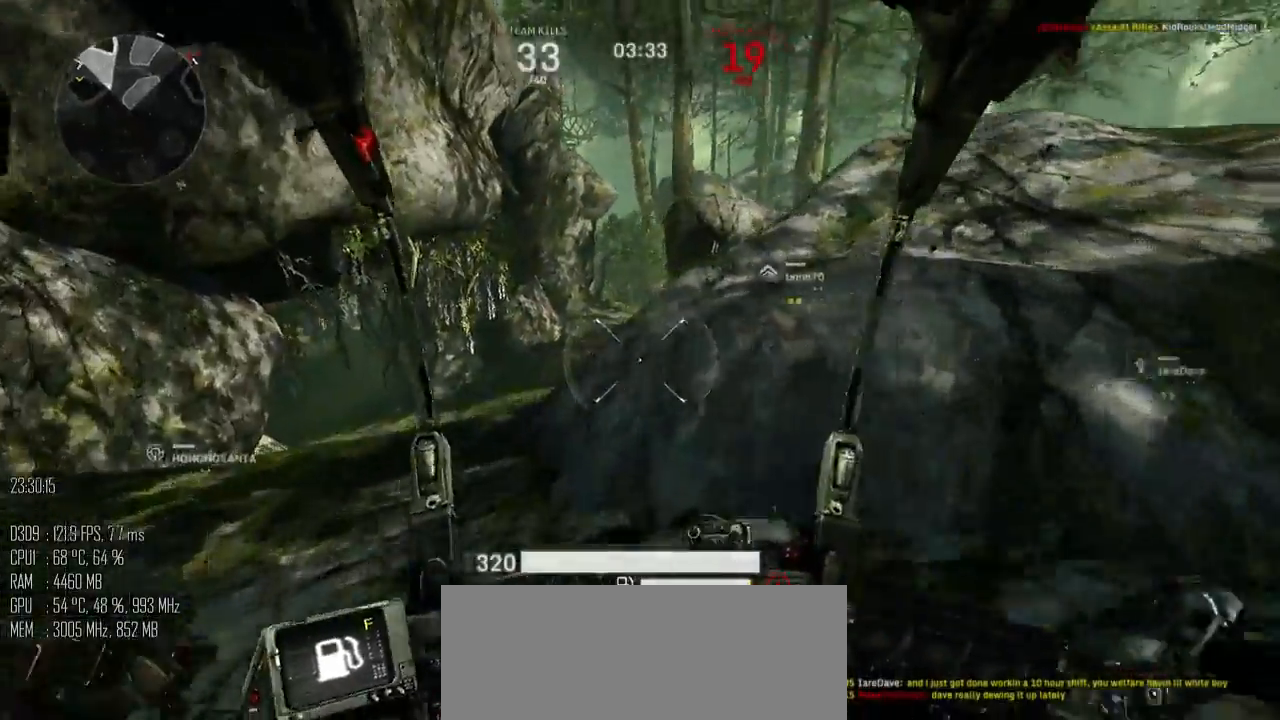
{"keys": ["w"], "mouse": [], "events": [[83, "space", "down"], [150, "shift_l", "up"], [200, "space", "up"], [500, "a", "up"]]}
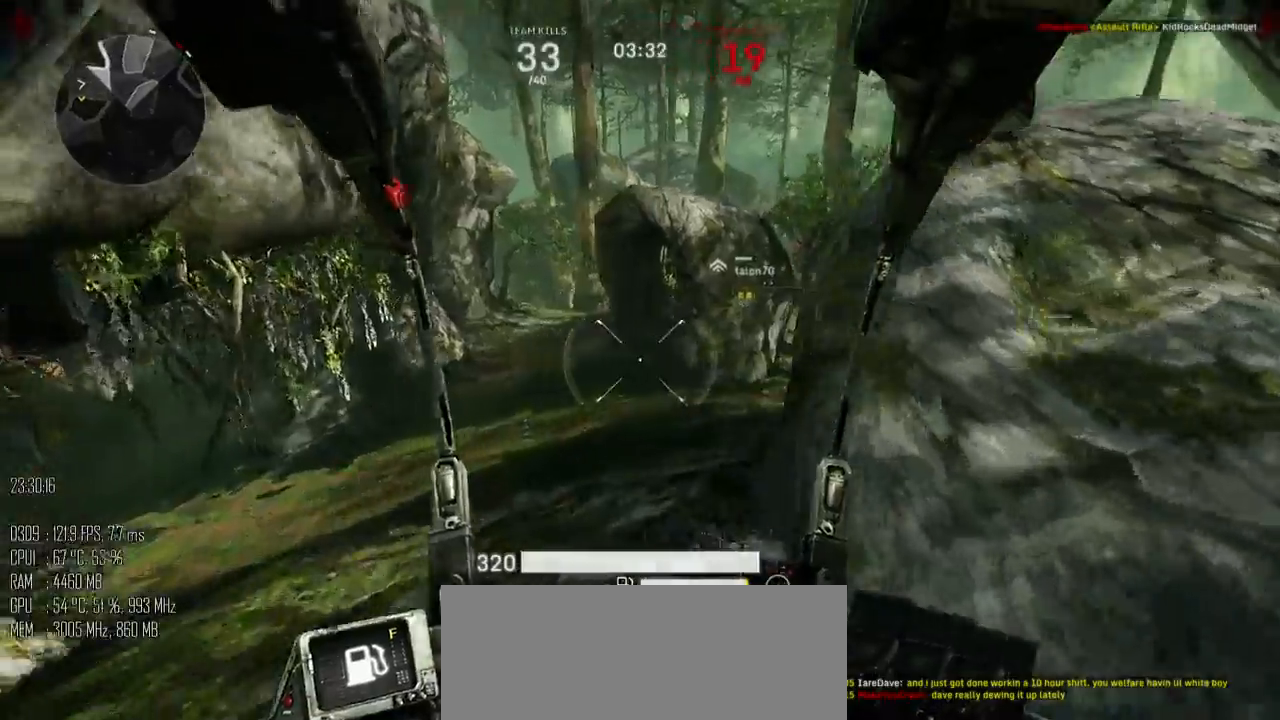
{"keys": ["w"], "mouse": [], "events": []}
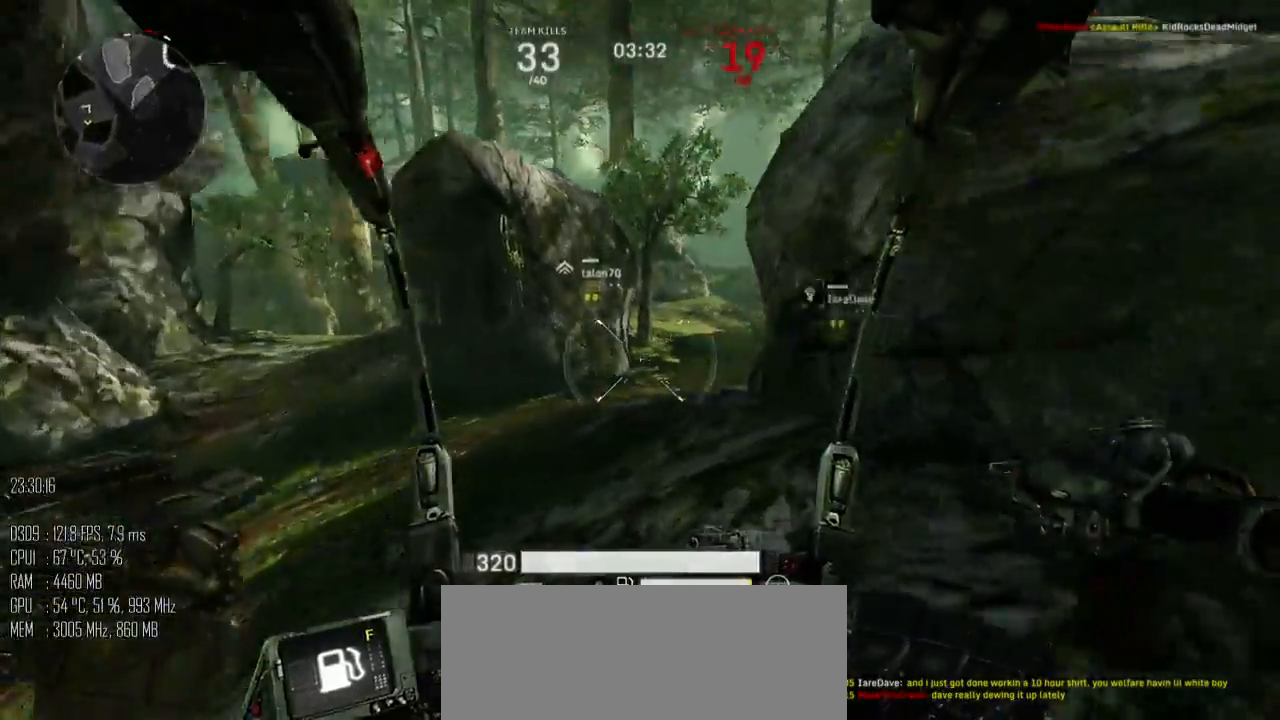
{"keys": ["shift_l", "w"], "mouse": [], "events": [[167, "shift_l", "down"]]}
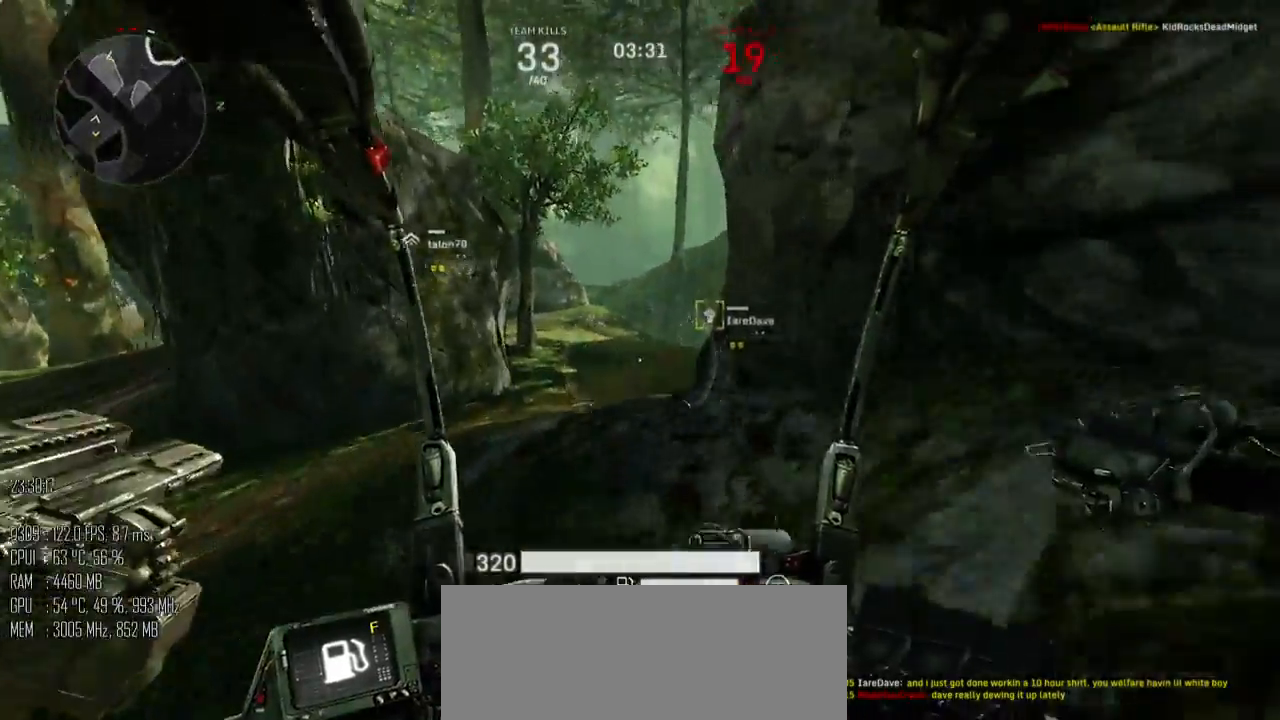
{"keys": ["w"], "mouse": [], "events": [[433, "space", "down"], [467, "shift_l", "up"], [500, "space", "up"]]}
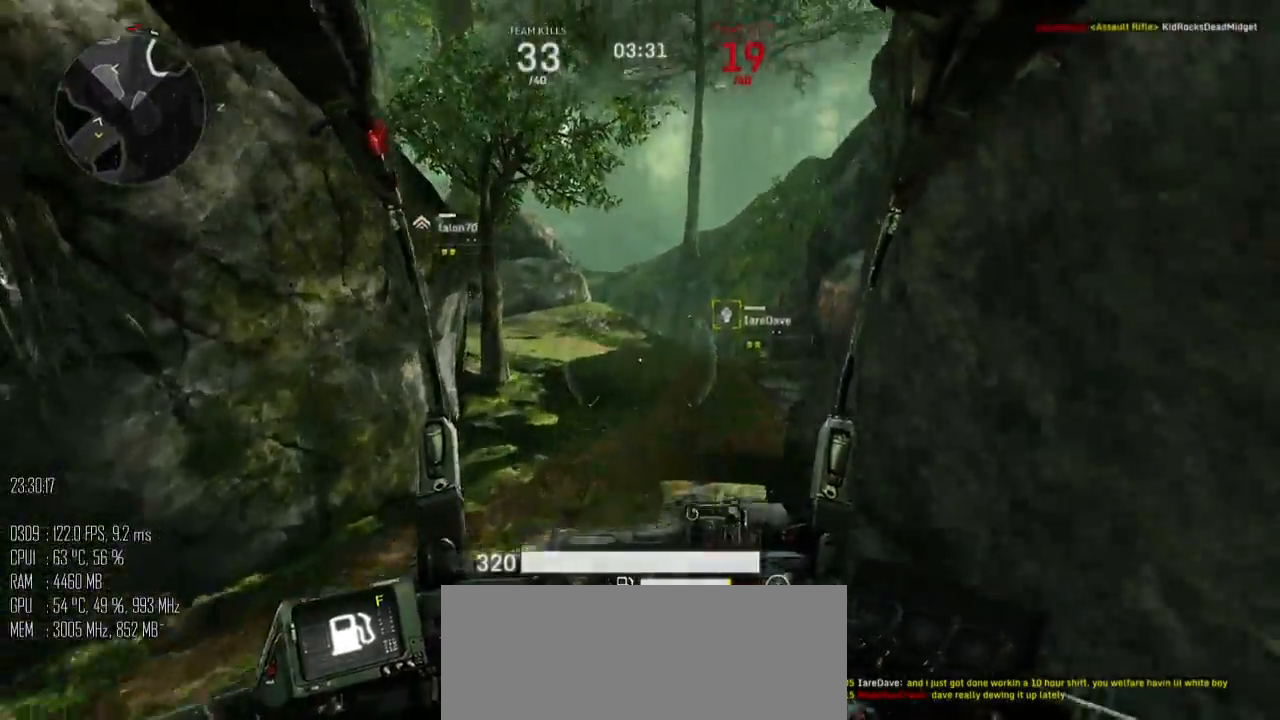
{"keys": ["w"], "mouse": [], "events": []}
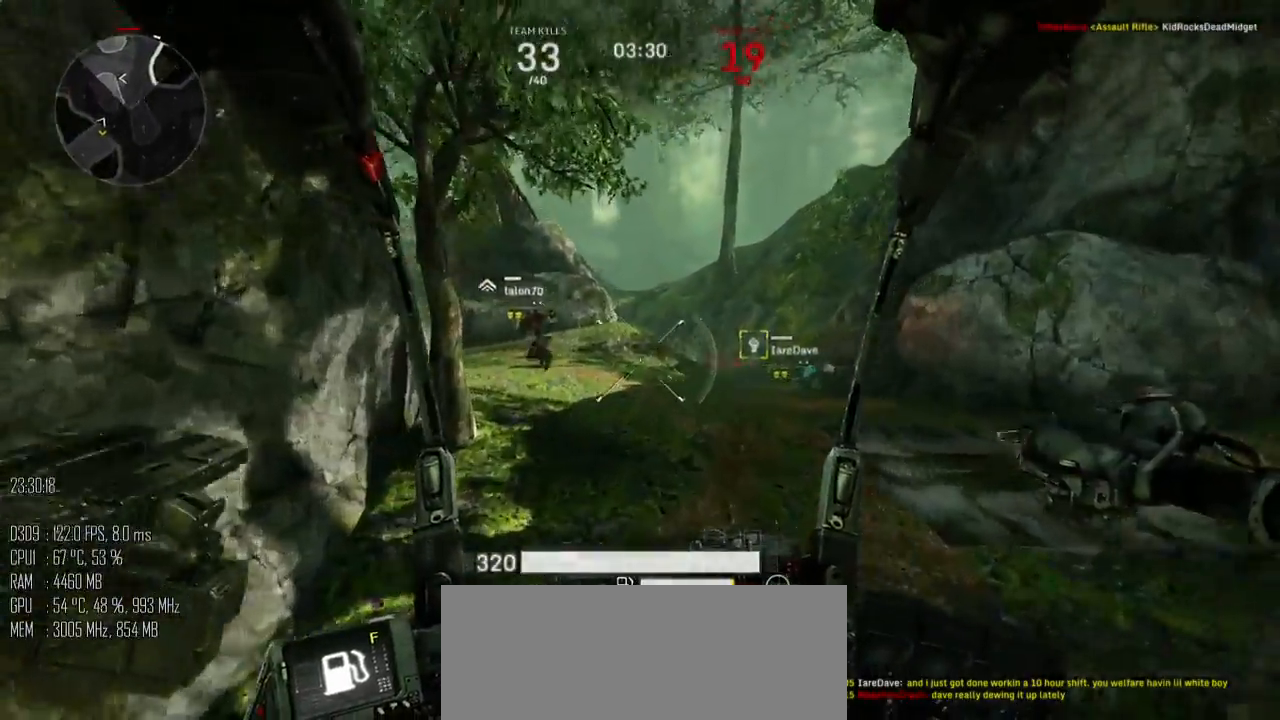
{"keys": ["w"], "mouse": [], "events": []}
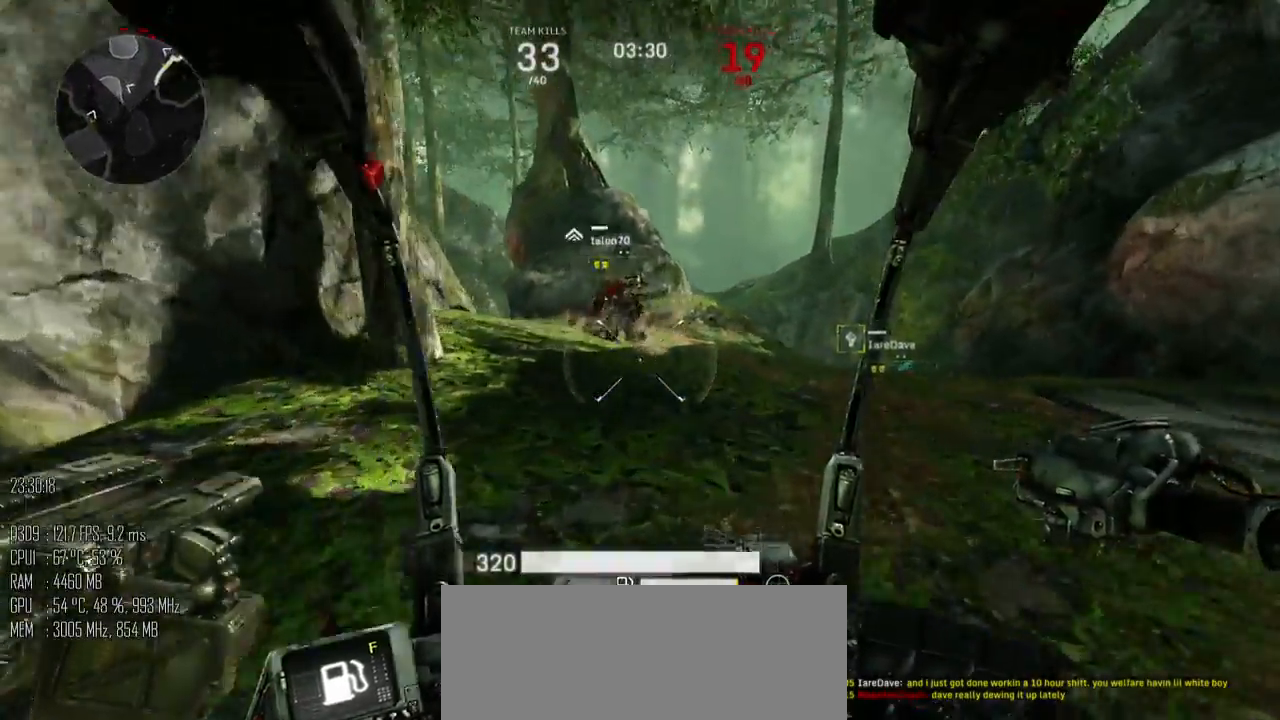
{"keys": ["shift_l", "w"], "mouse": [], "events": [[417, "shift_l", "down"]]}
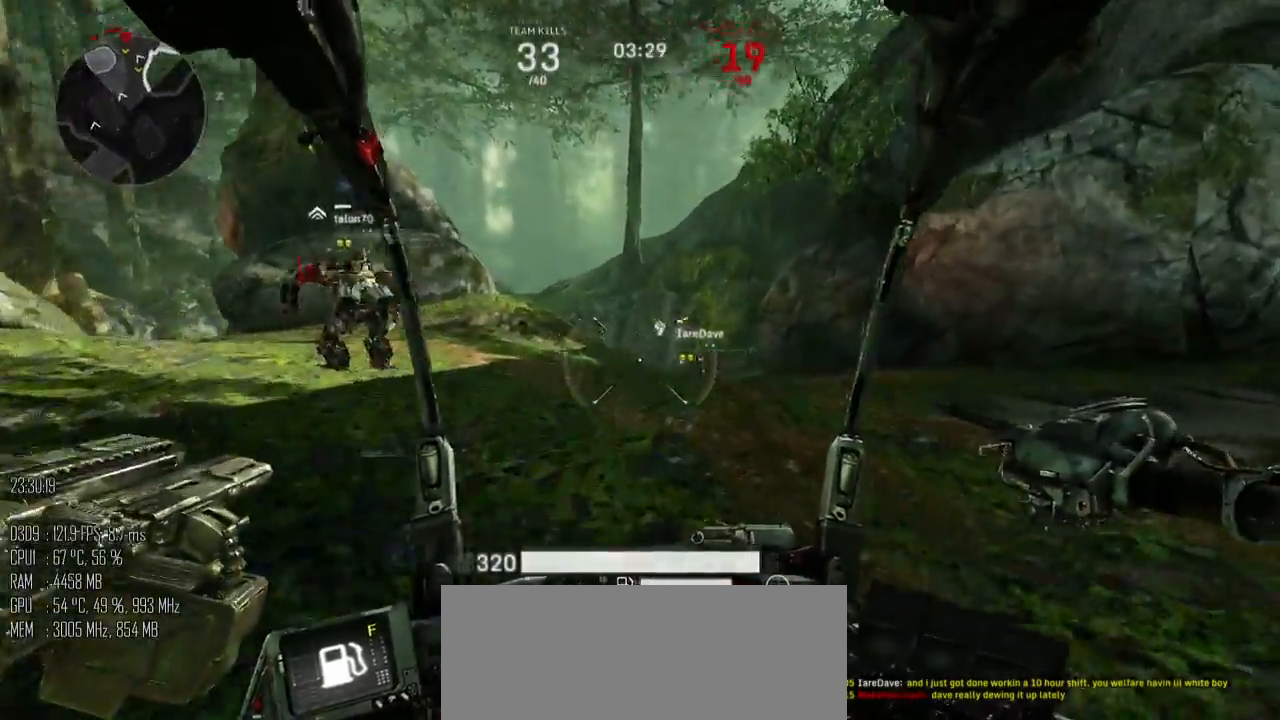
{"keys": ["d", "space", "w"], "mouse": [], "events": [[333, "d", "down"], [367, "space", "down"], [433, "shift_l", "up"]]}
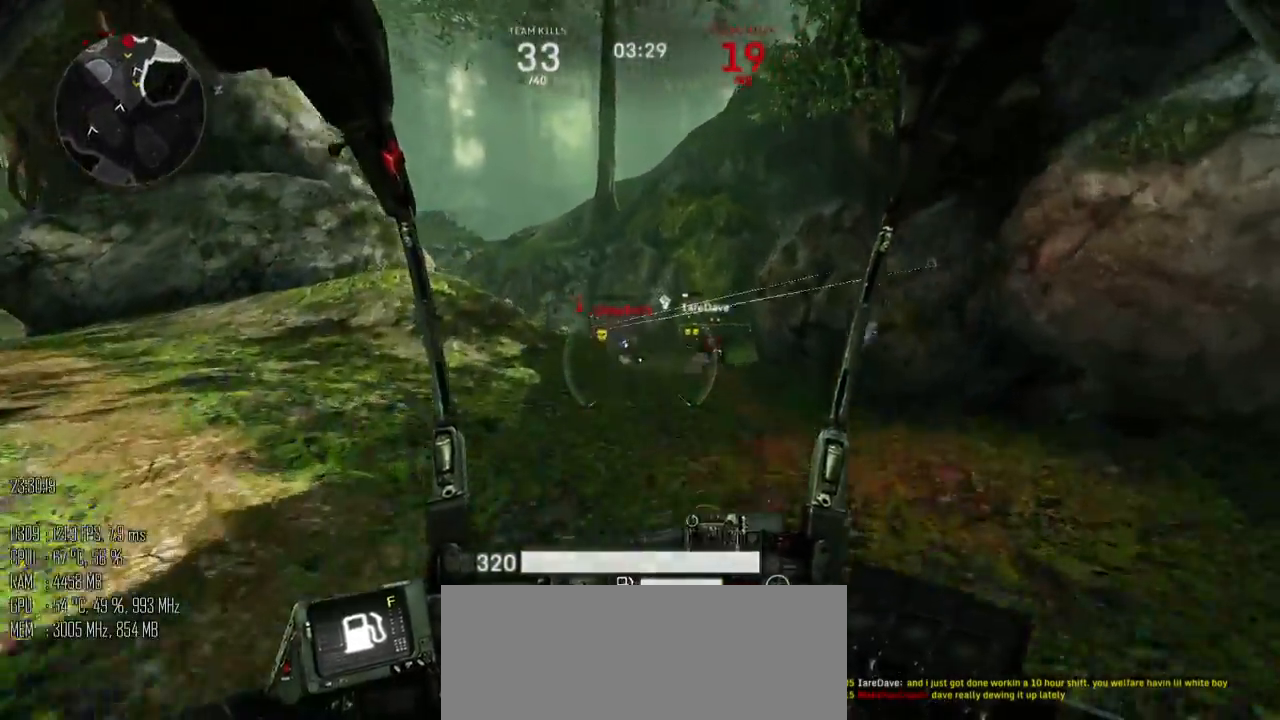
{"keys": ["a", "space", "w"], "mouse": [], "events": [[33, "space", "up"], [117, "d", "up"], [183, "a", "down"], [283, "mouse_left", "down"], [383, "space", "down"], [417, "mouse_left", "up"]]}
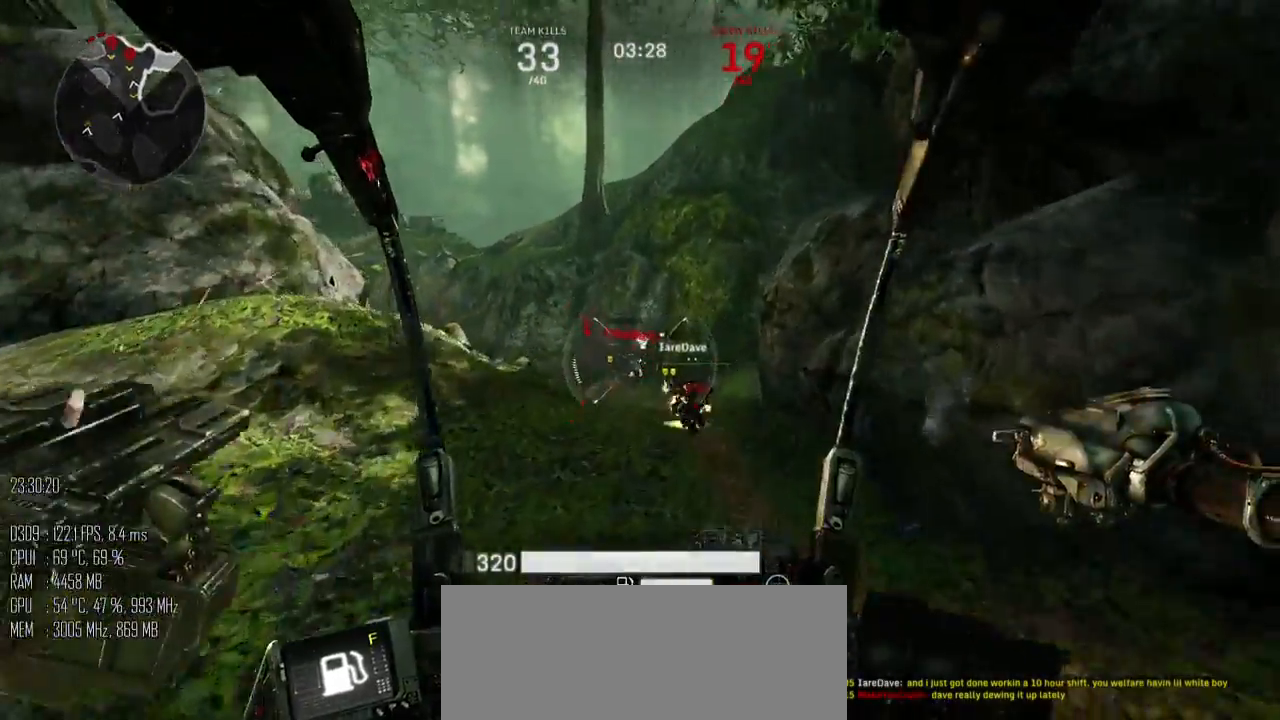
{"keys": ["a", "w"], "mouse": [], "events": [[133, "space", "up"], [233, "mouse_left", "down"], [333, "mouse_left", "up"]]}
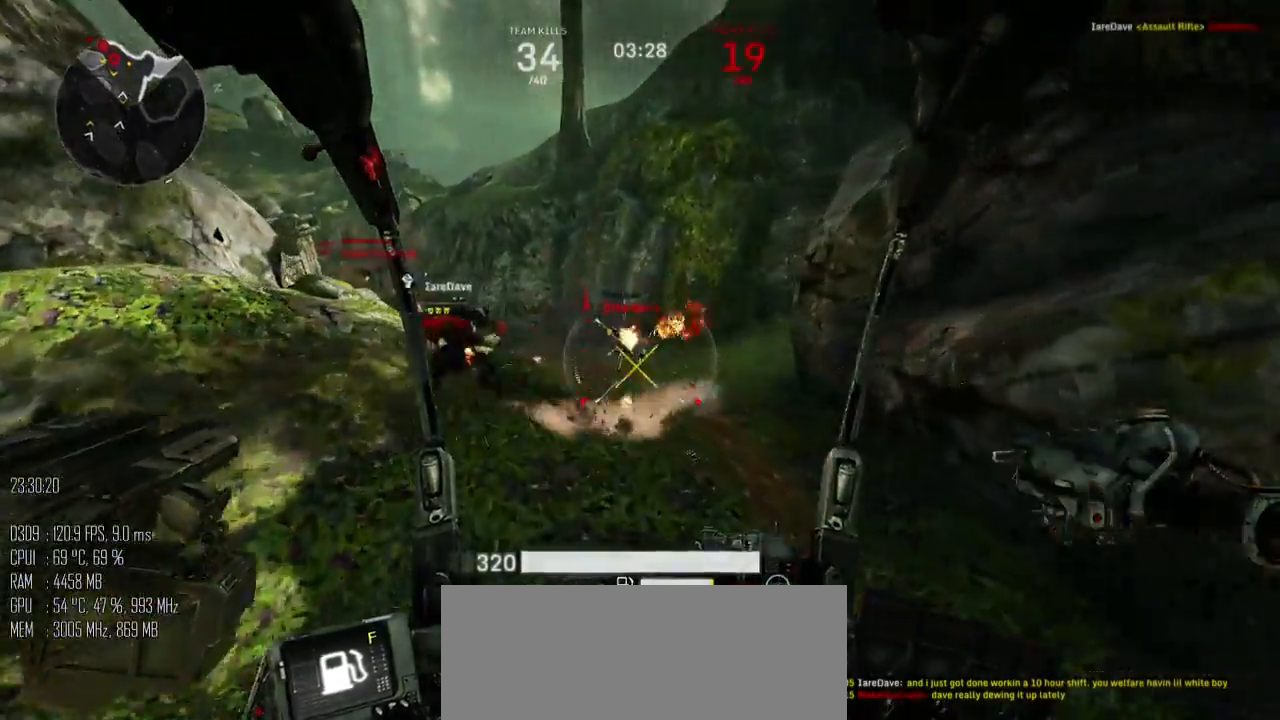
{"keys": ["d", "space", "w"], "mouse": ["left"], "events": [[50, "space", "down"], [117, "mouse_left", "down"], [150, "a", "up"], [183, "mouse_left", "up"], [183, "space", "up"], [467, "space", "down"], [500, "d", "down"], [500, "mouse_left", "down"]]}
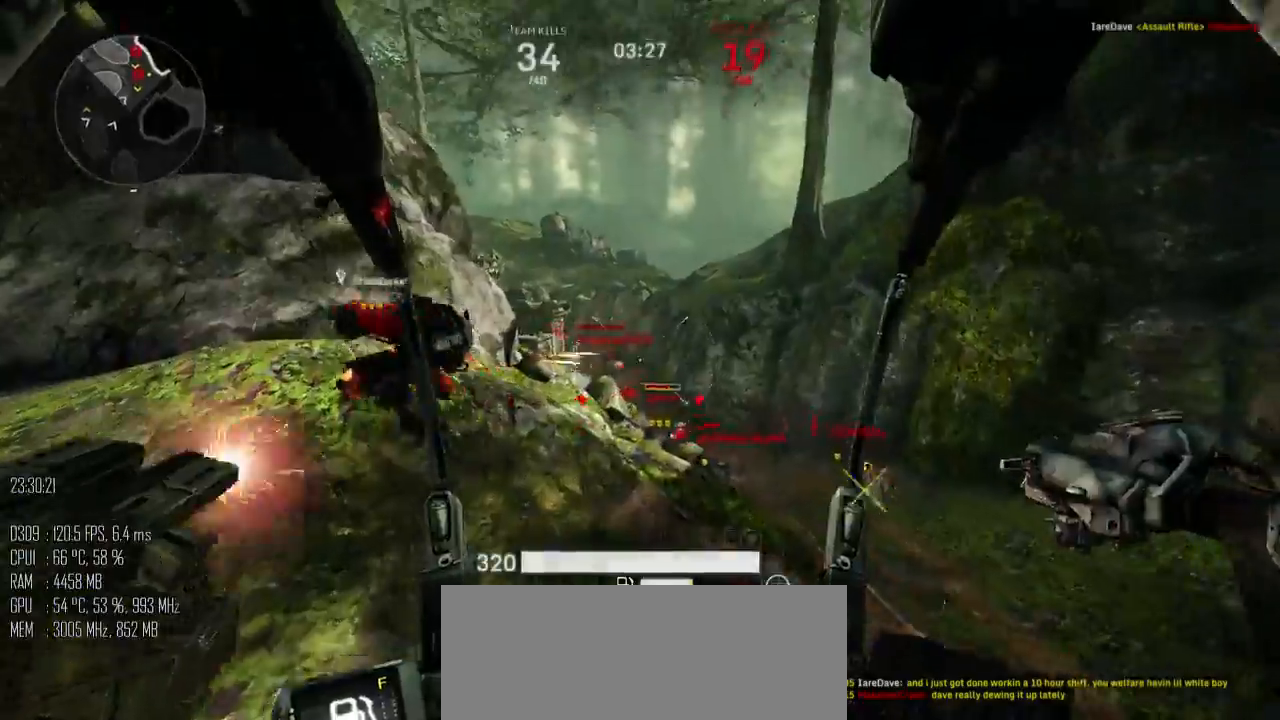
{"keys": ["a", "s"], "mouse": [], "events": [[100, "mouse_left", "up"], [133, "space", "up"], [300, "w", "up"], [350, "mouse_left", "down"], [383, "a", "down"], [417, "s", "down"], [450, "d", "up"], [450, "mouse_left", "up"]]}
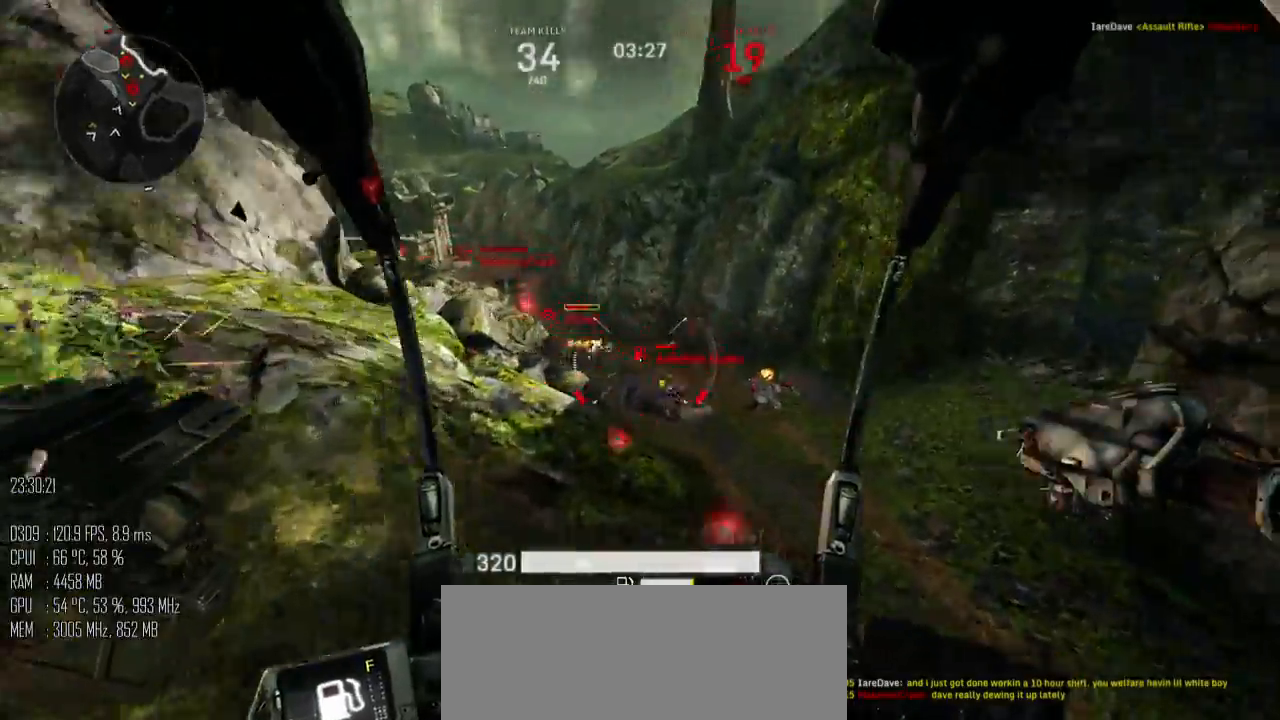
{"keys": ["a", "s"], "mouse": ["right"], "events": [[17, "shift_l", "down"], [117, "mouse_right", "down"], [117, "shift_l", "up"], [200, "mouse_right", "up"], [500, "mouse_right", "down"]]}
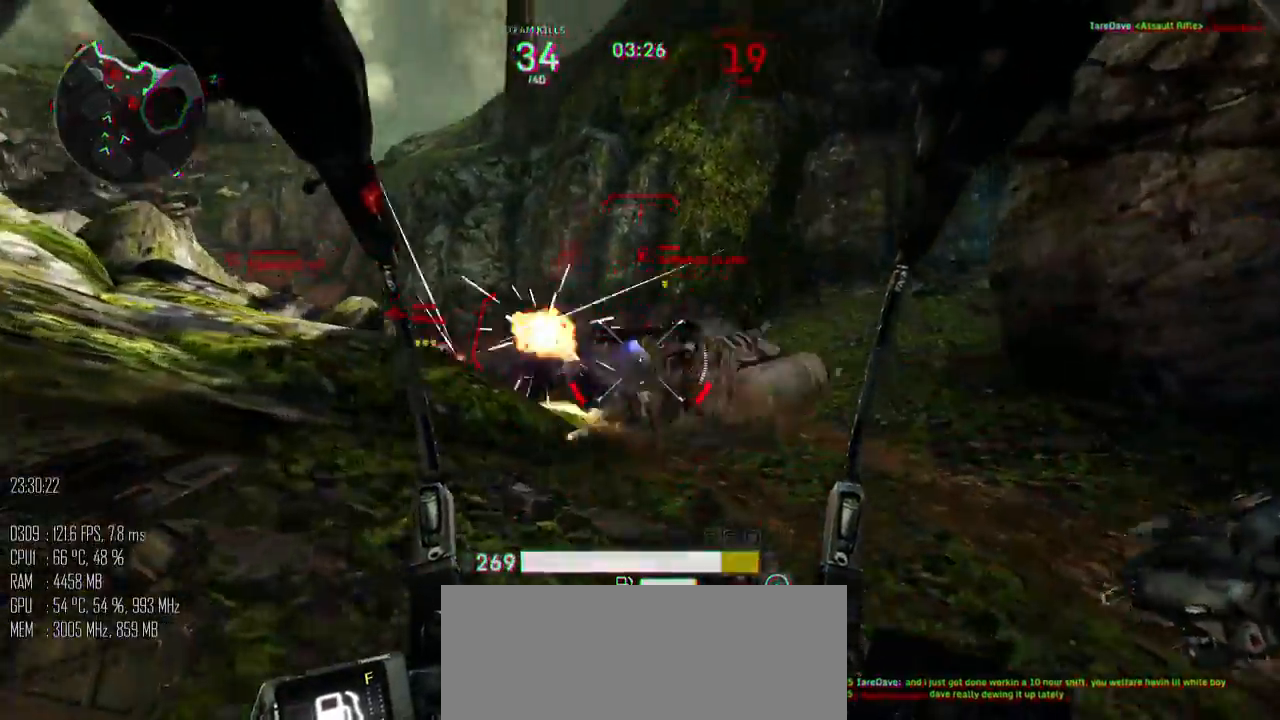
{"keys": ["d"], "mouse": [], "events": [[33, "mouse_right", "up"], [150, "d", "down"], [150, "mouse_left", "down"], [183, "a", "up"], [250, "mouse_left", "up"], [317, "s", "up"], [317, "shift_l", "down"], [467, "shift_l", "up"]]}
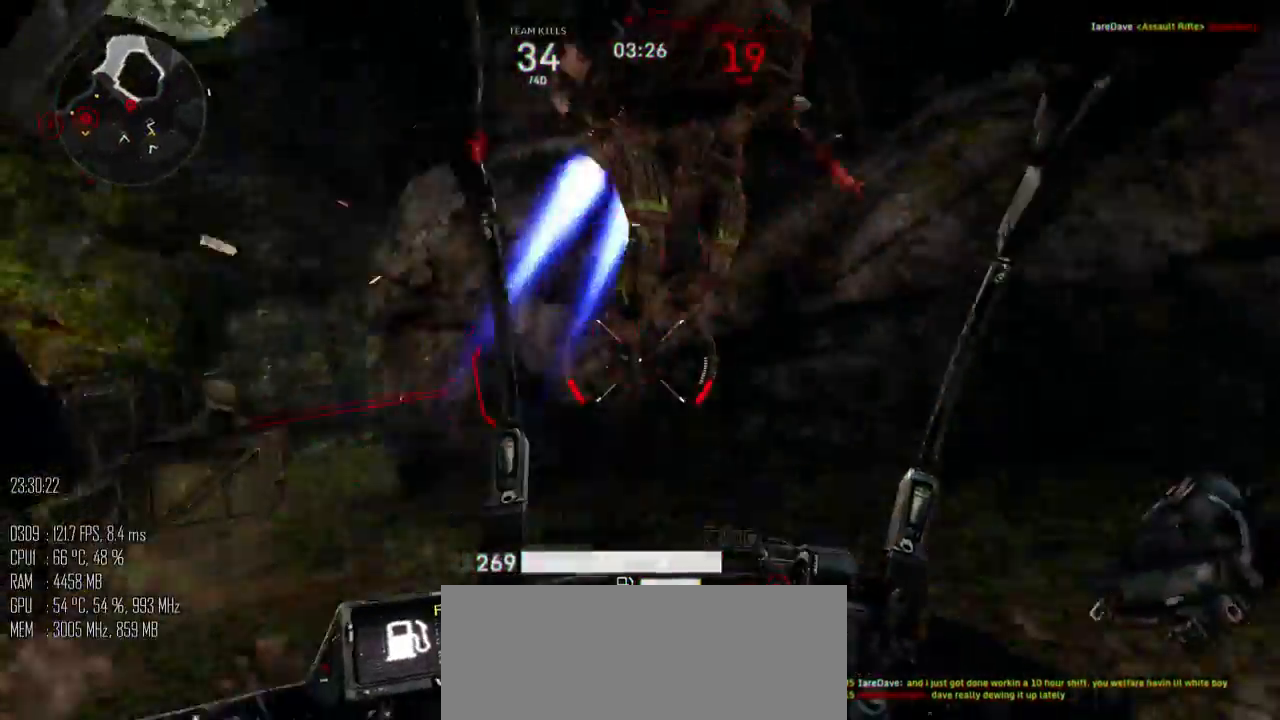
{"keys": ["a", "d", "s"], "mouse": [], "events": [[33, "s", "down"], [67, "mouse_left", "down"], [167, "mouse_left", "up"], [450, "a", "down"]]}
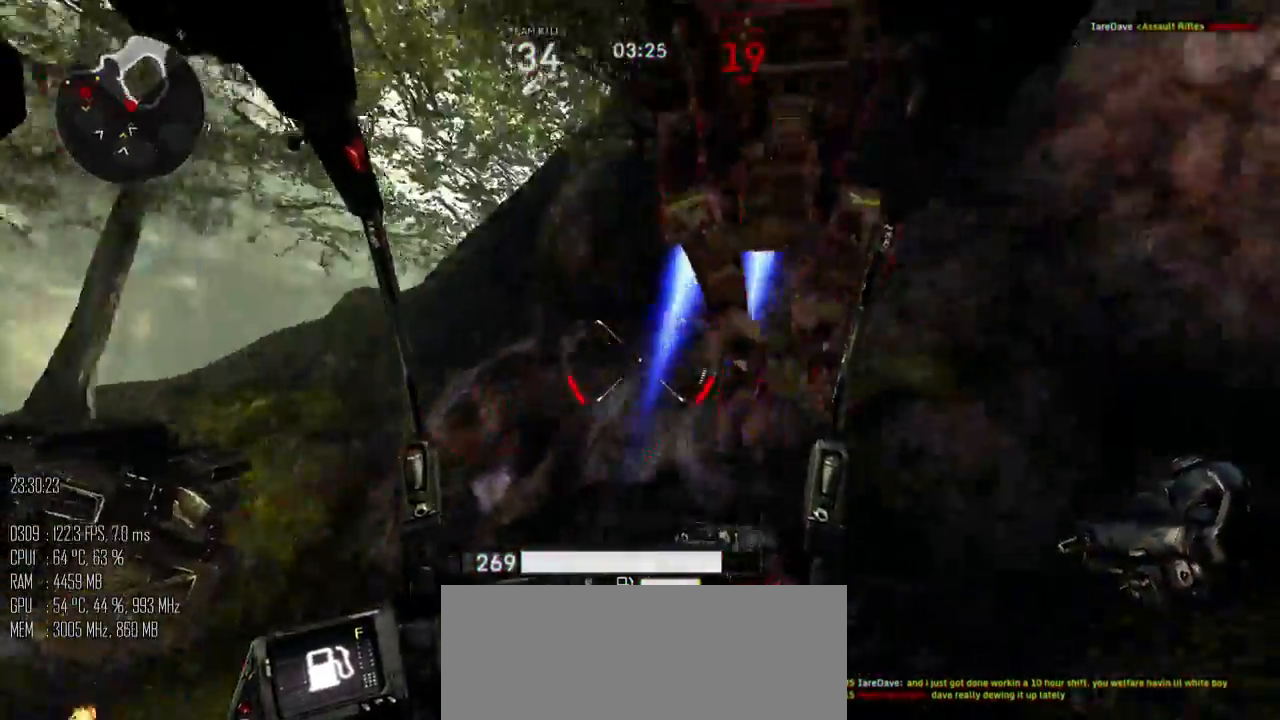
{"keys": ["d", "shift_l"], "mouse": ["left"], "events": [[117, "mouse_left", "down"], [150, "d", "up"], [200, "mouse_left", "up"], [433, "d", "down"], [467, "a", "up"], [467, "s", "up"], [500, "mouse_left", "down"], [500, "shift_l", "down"]]}
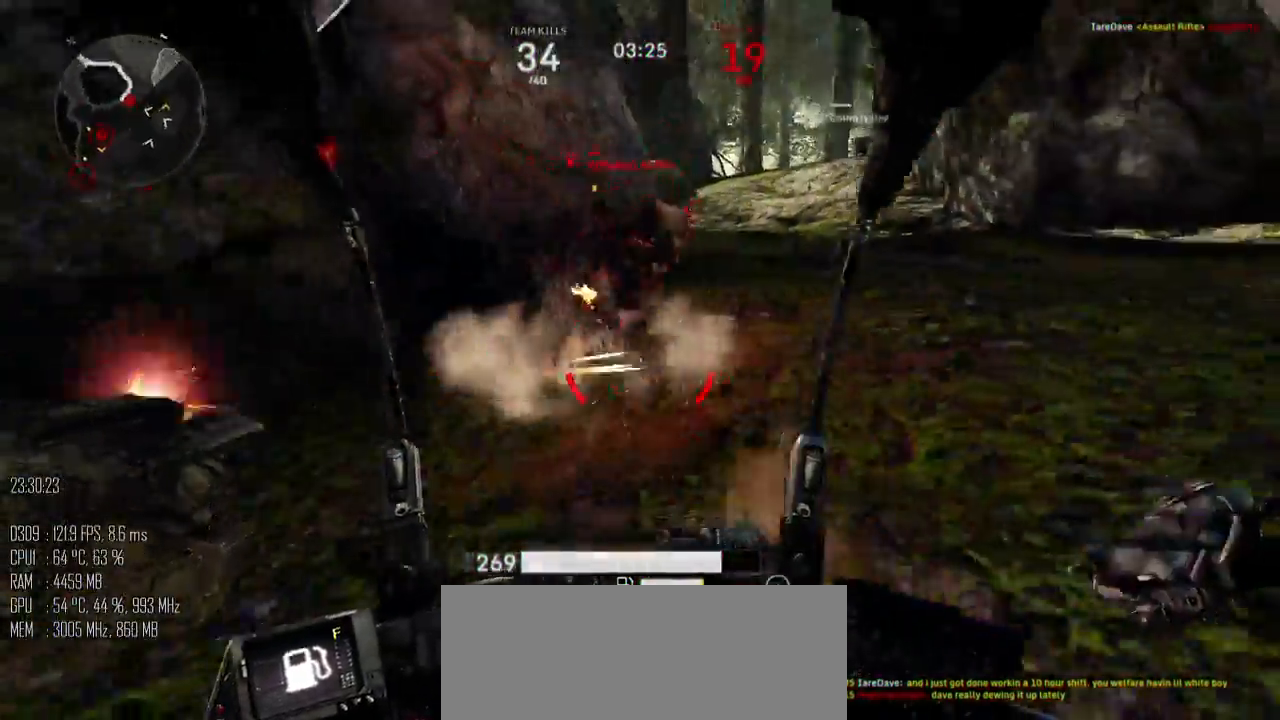
{"keys": ["d", "w"], "mouse": [], "events": [[83, "mouse_left", "up"], [117, "shift_l", "up"], [350, "mouse_left", "down"], [400, "w", "down"], [467, "mouse_left", "up"]]}
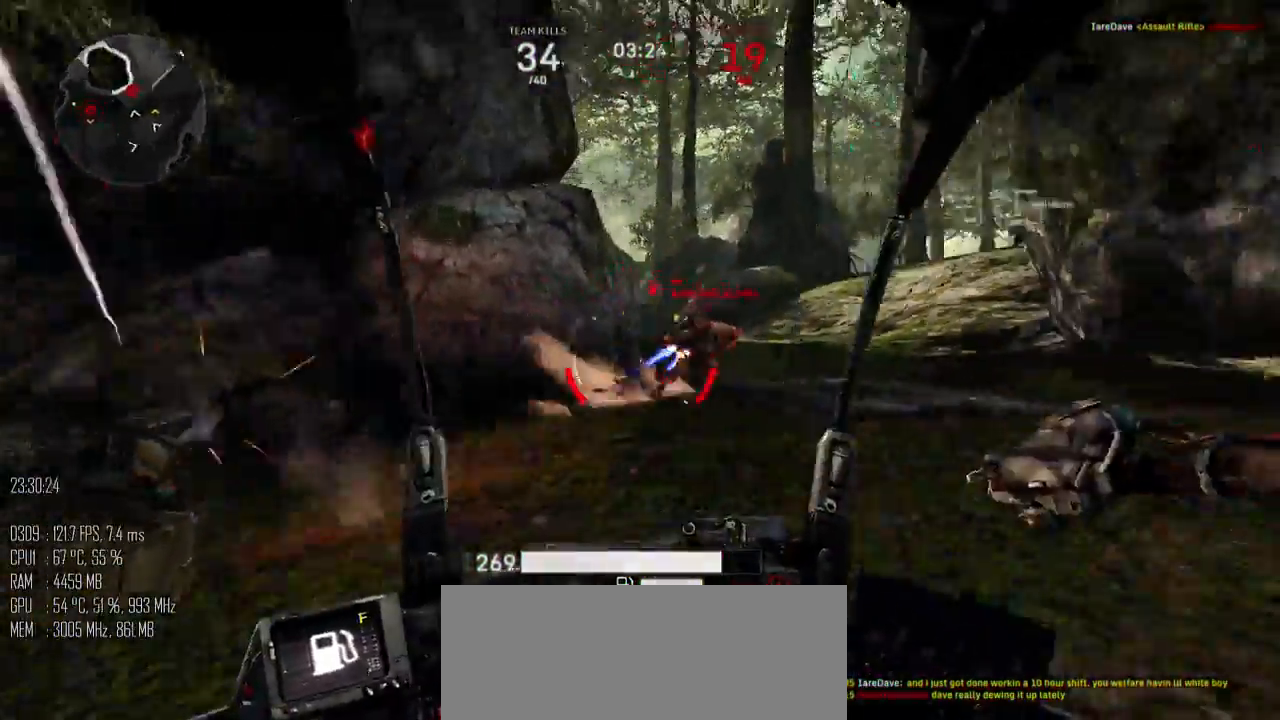
{"keys": ["a", "w"], "mouse": [], "events": [[167, "mouse_right", "down"], [250, "a", "down"], [283, "d", "up"], [283, "mouse_right", "up"]]}
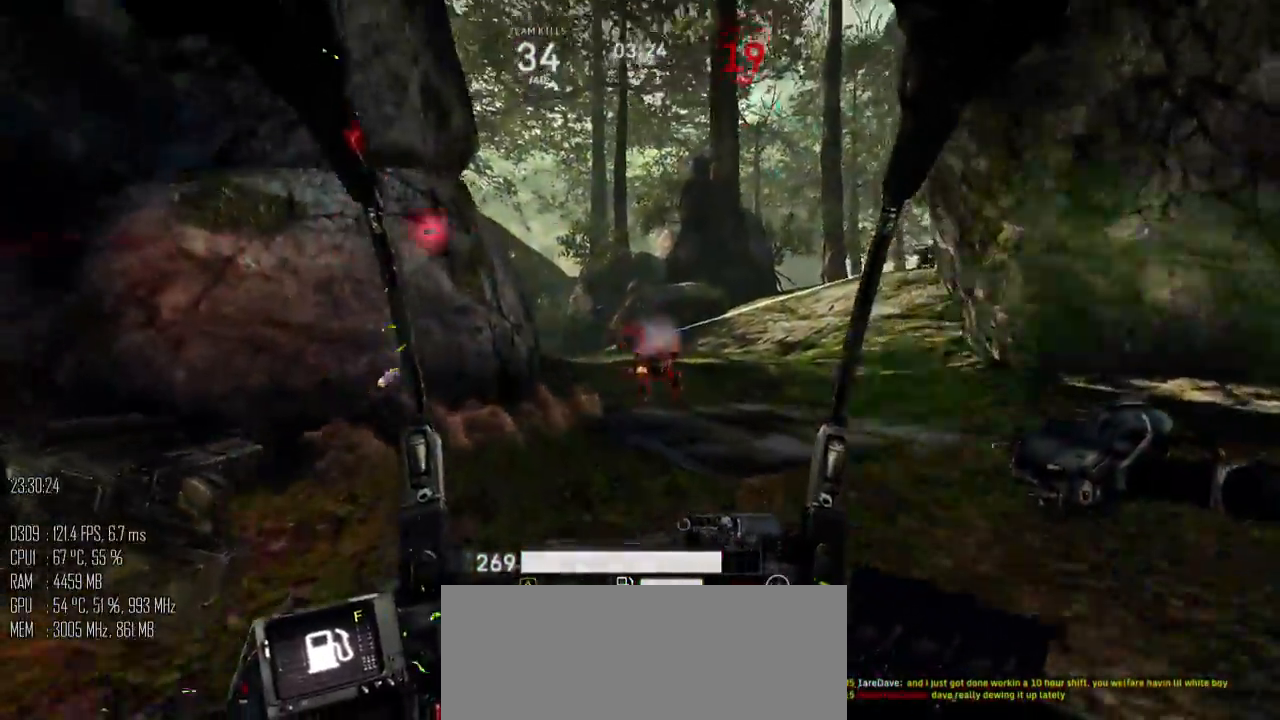
{"keys": ["d"], "mouse": [], "events": [[50, "a", "up"], [50, "mouse_right", "down"], [83, "d", "down"], [83, "mouse_right", "up"], [200, "w", "up"], [267, "shift_l", "down"], [367, "shift_l", "up"]]}
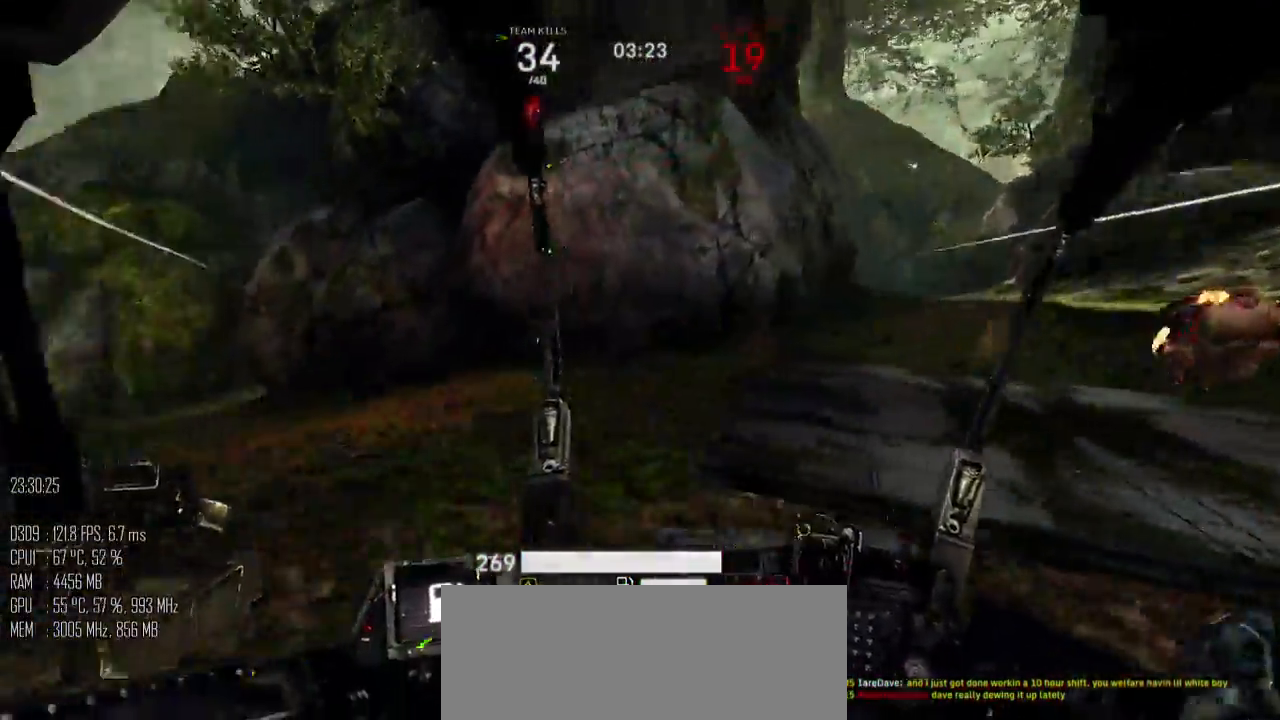
{"keys": ["a", "shift_l", "w"], "mouse": [], "events": [[150, "w", "down"], [183, "a", "down"], [250, "d", "up"], [250, "shift_l", "down"]]}
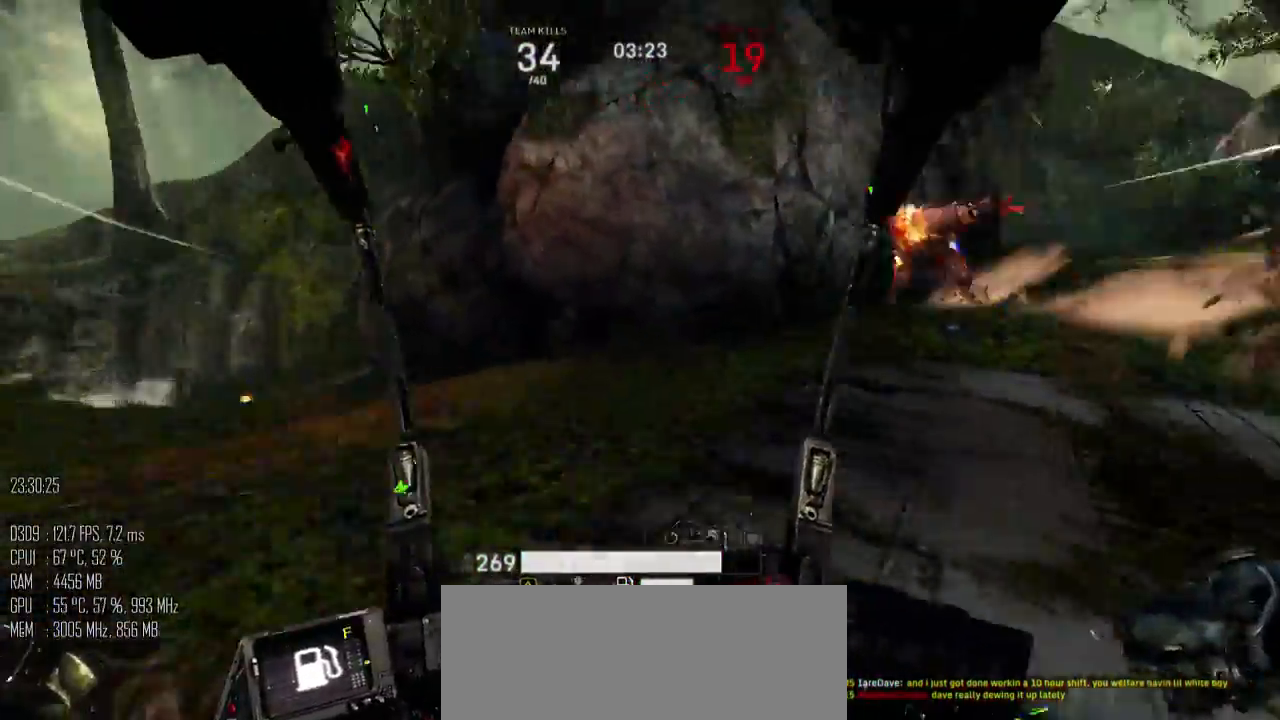
{"keys": ["d"], "mouse": [], "events": [[233, "d", "down"], [233, "shift_l", "up"], [233, "w", "up"], [267, "a", "up"], [333, "shift_l", "down"], [400, "shift_l", "up"]]}
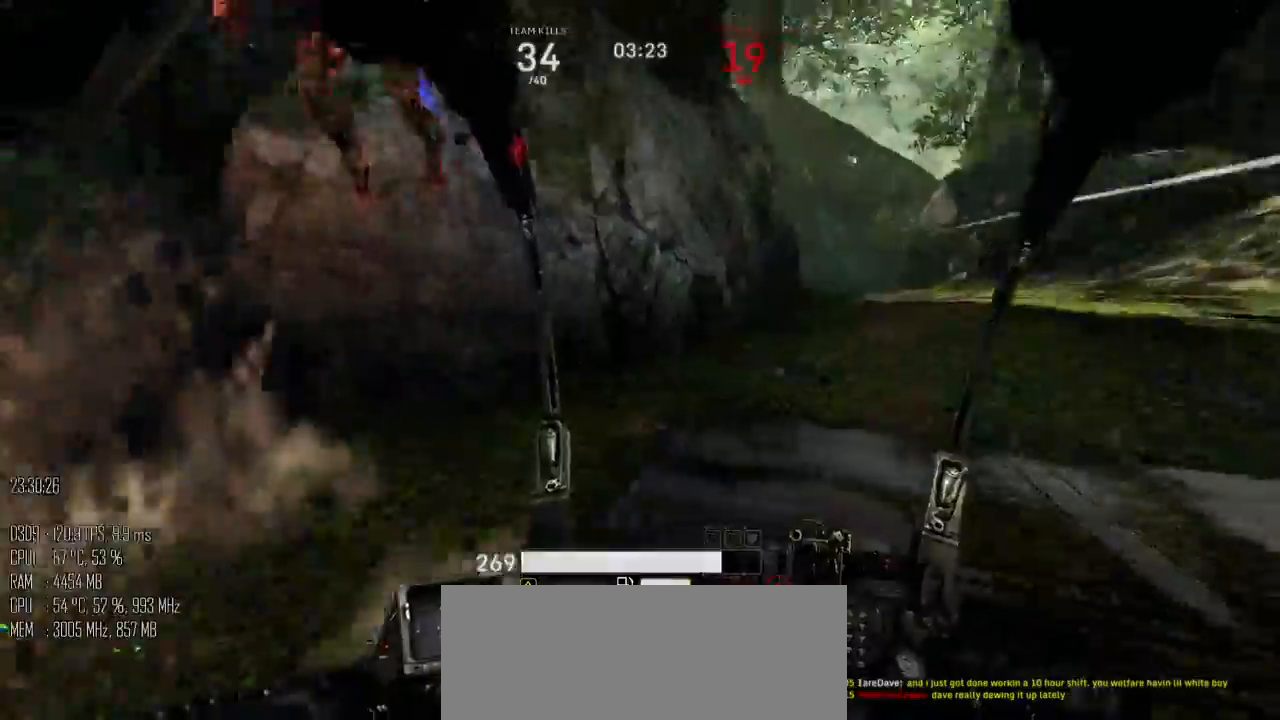
{"keys": ["d", "shift_l", "w"], "mouse": [], "events": [[150, "w", "down"], [267, "shift_l", "down"]]}
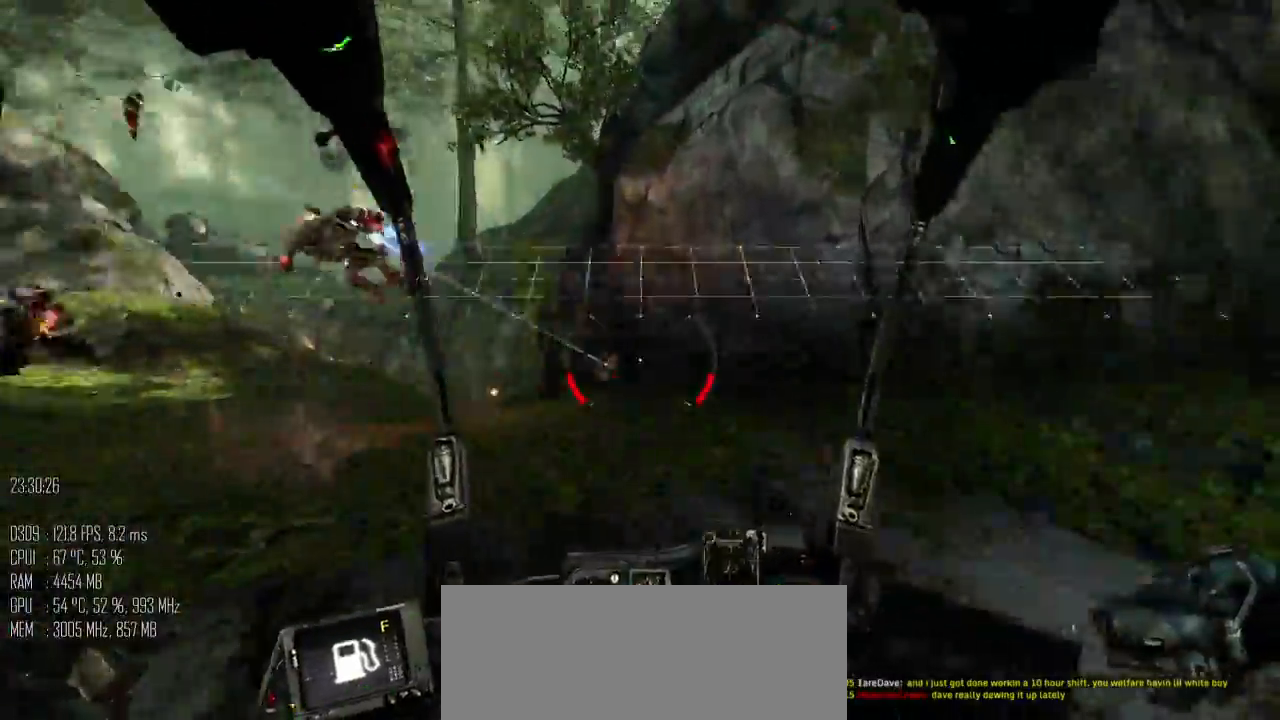
{"keys": ["a", "w"], "mouse": [], "events": [[67, "a", "down"], [367, "shift_l", "up"], [417, "d", "up"]]}
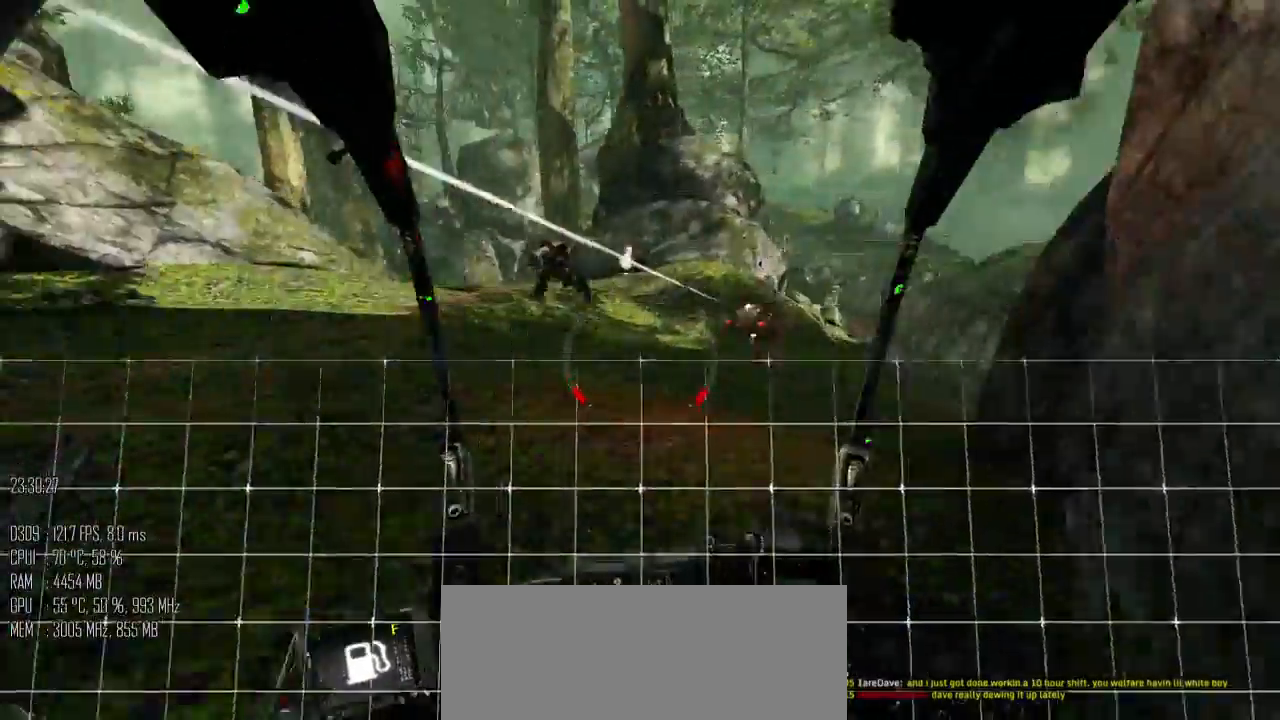
{"keys": ["a"], "mouse": [], "events": [[67, "shift_l", "down"], [450, "shift_l", "up"], [450, "w", "up"]]}
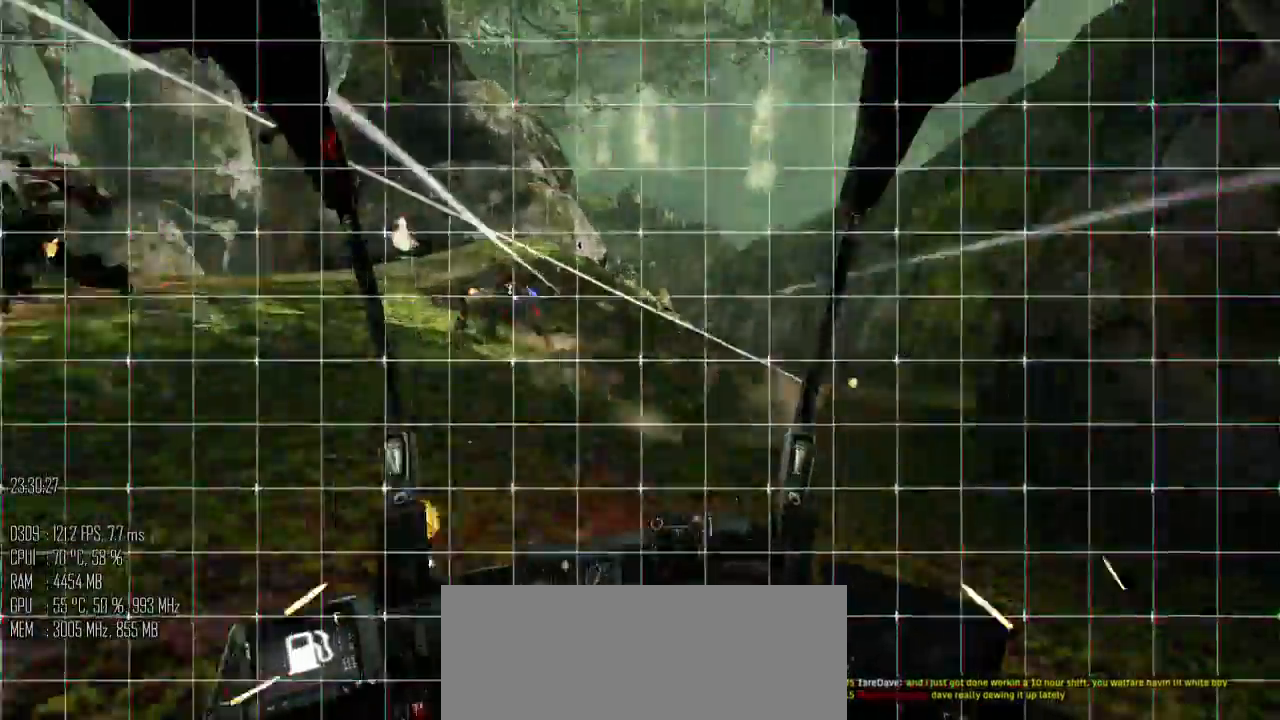
{"keys": ["d", "w"], "mouse": [], "events": [[50, "shift_l", "down"], [117, "shift_l", "up"], [433, "w", "down"], [500, "a", "up"], [500, "d", "down"]]}
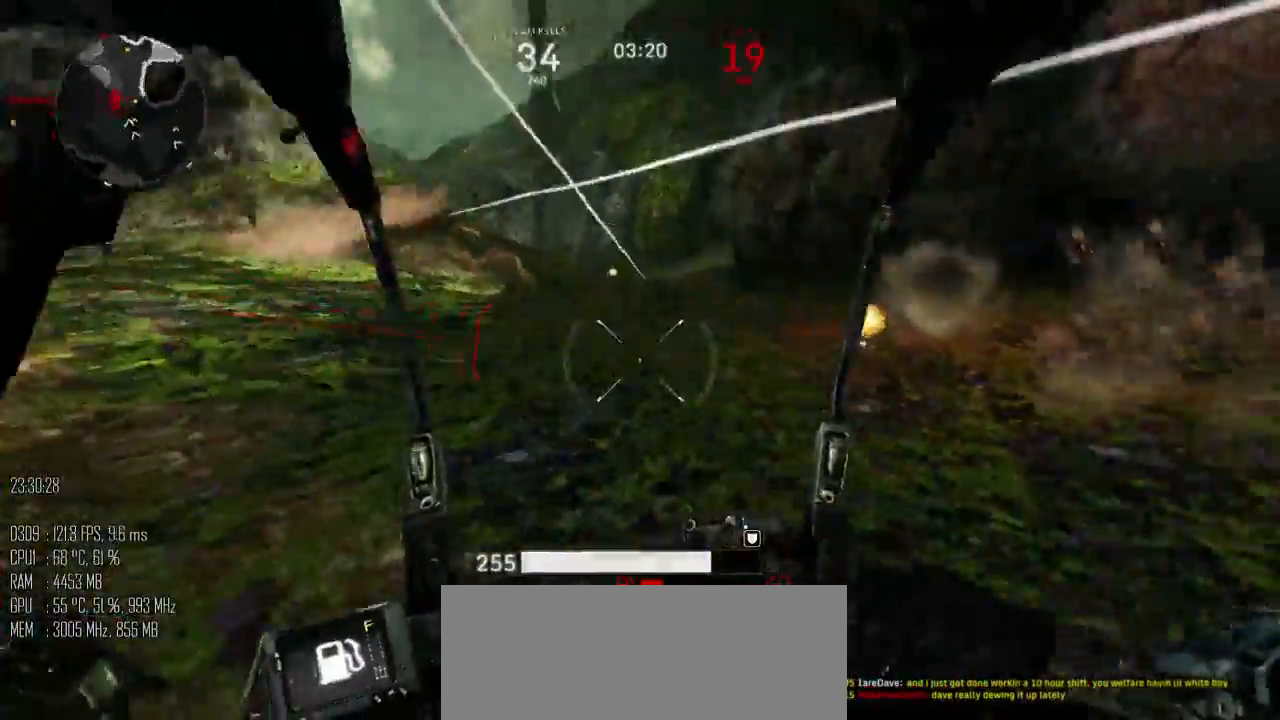
{"keys": ["d", "w"], "mouse": [], "events": [[33, "shift_l", "down"], [100, "space", "down"], [133, "shift_l", "up"], [483, "space", "up"]]}
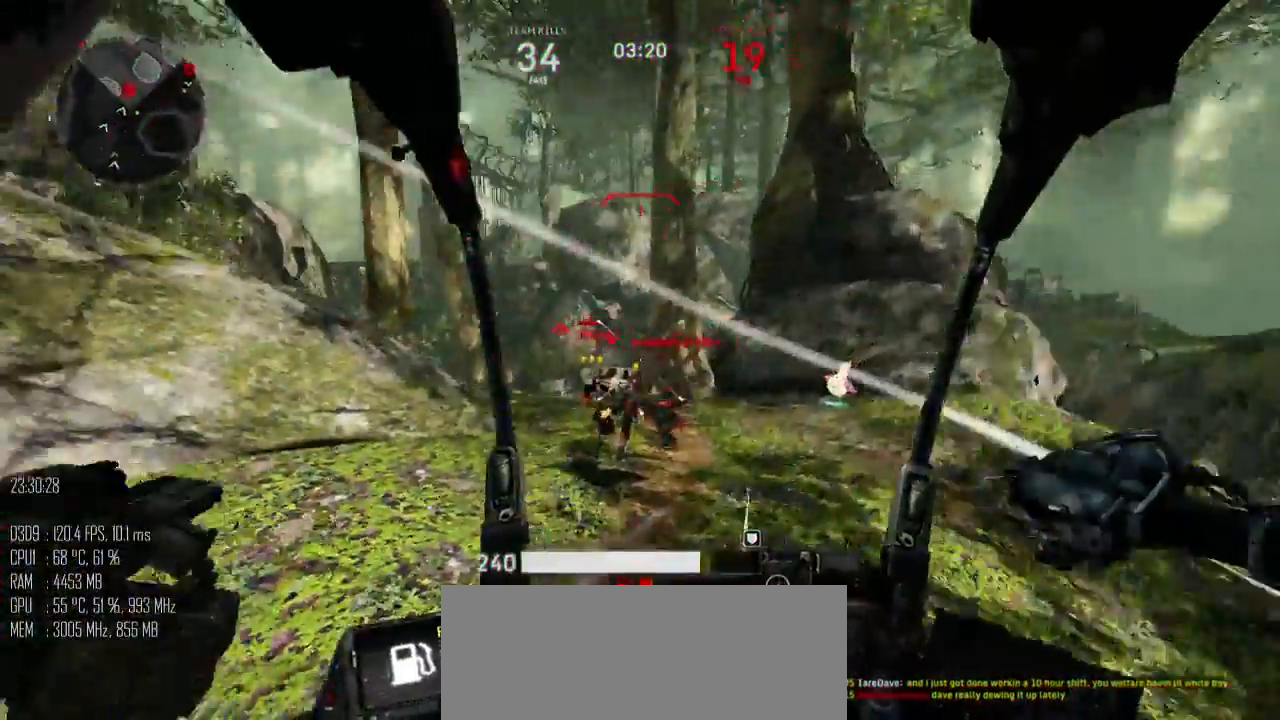
{"keys": ["a"], "mouse": [], "events": [[200, "mouse_left", "down"], [300, "mouse_left", "up"], [300, "w", "up"], [367, "a", "down"], [367, "s", "down"], [433, "d", "up"], [433, "s", "up"]]}